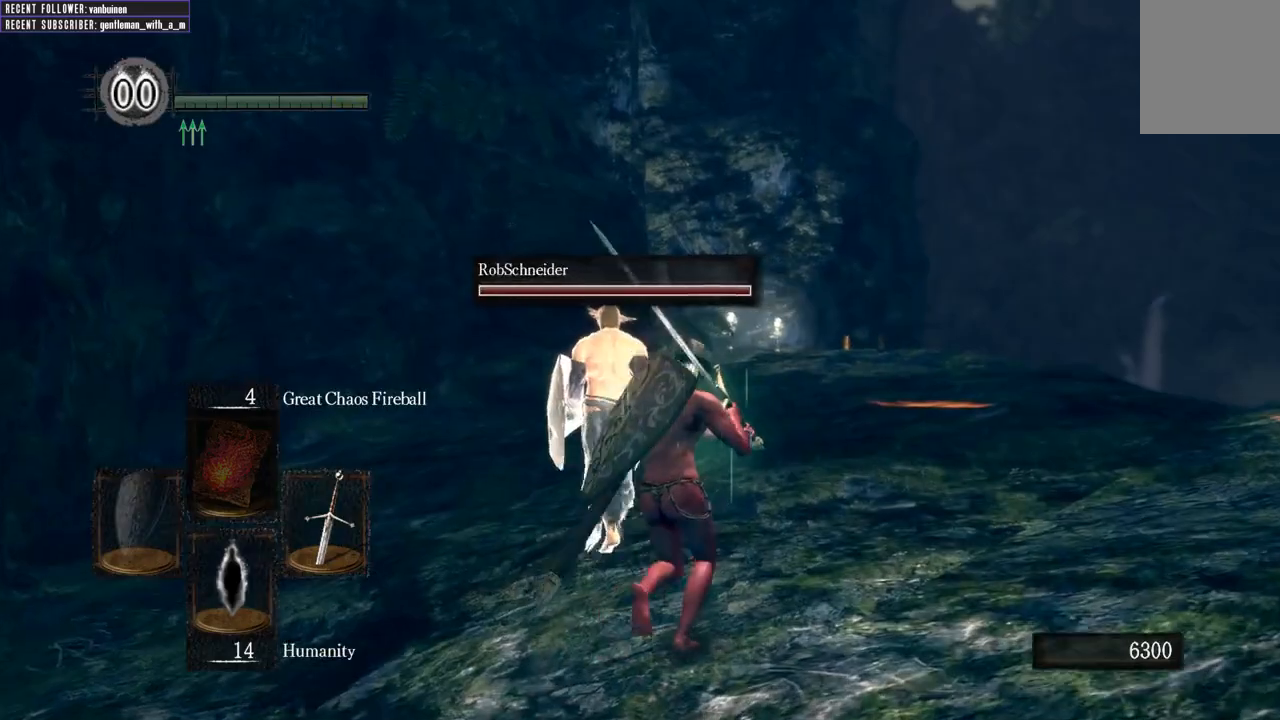
Gameplay with a controller (Xbox layout); each line is a JSON object with the inputs held at the frame after it (dt_ms = milliseconds from this image to that frame). "events" lists button and stick changes between this image and that frame as [ms after this image, input, new state], when the widget could be followed in between.
{"dt_ms": 500, "buttons": ["B"], "left_stick": "up", "right_stick": "up", "events": [[83, "right_stick", "up"], [283, "right_stick", "center"], [483, "right_stick", "up"]]}
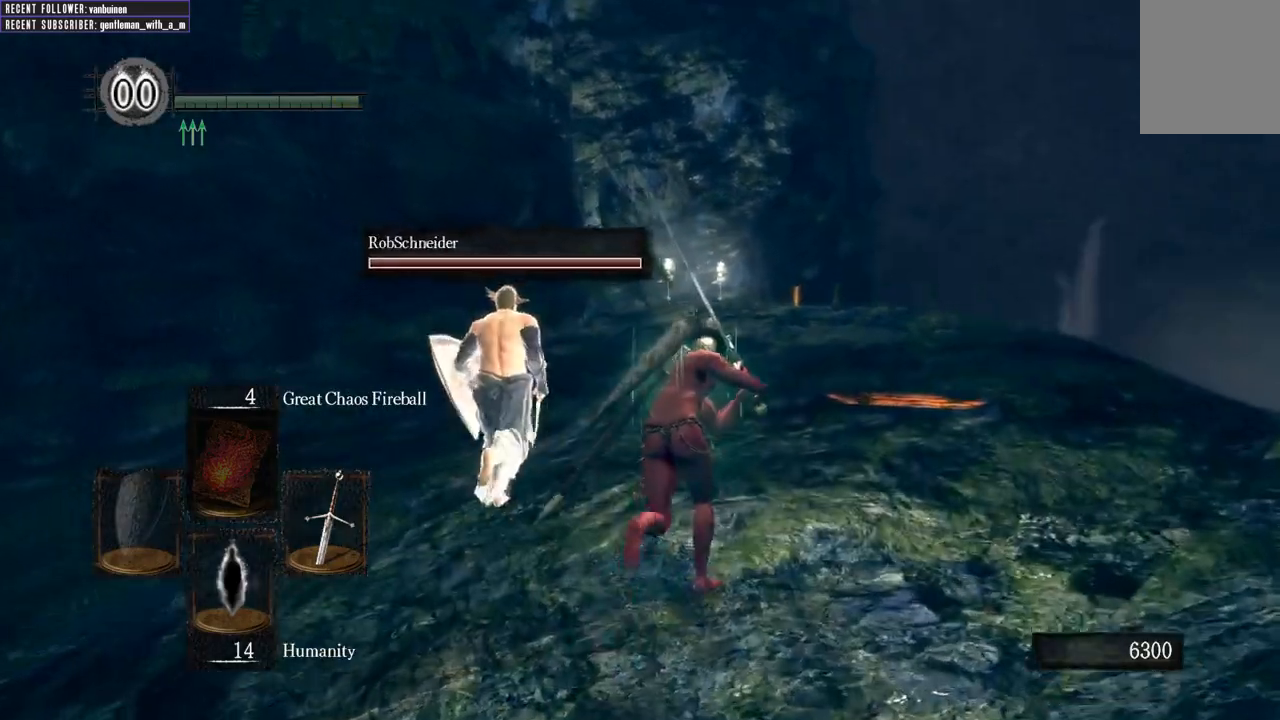
{"dt_ms": 500, "buttons": ["B"], "left_stick": "up", "right_stick": "center", "events": [[333, "right_stick", "center"]]}
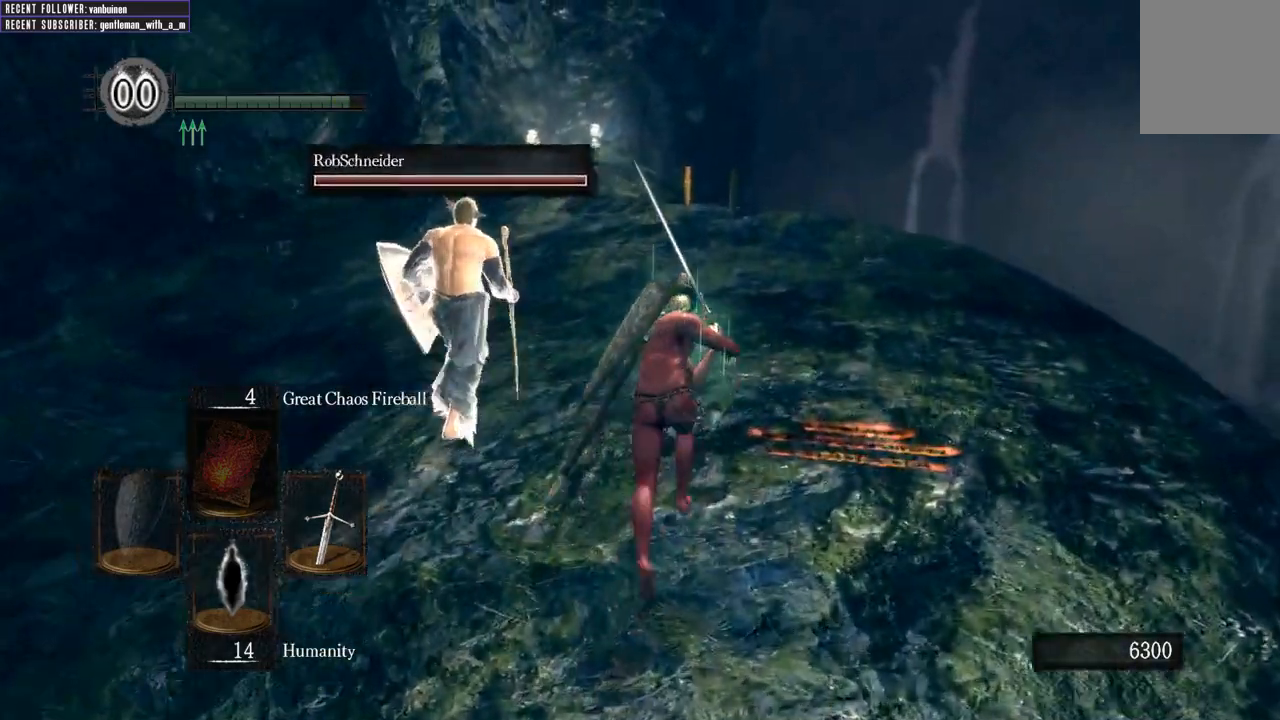
{"dt_ms": 500, "buttons": ["B"], "left_stick": "up", "right_stick": "up", "events": [[400, "right_stick", "up"]]}
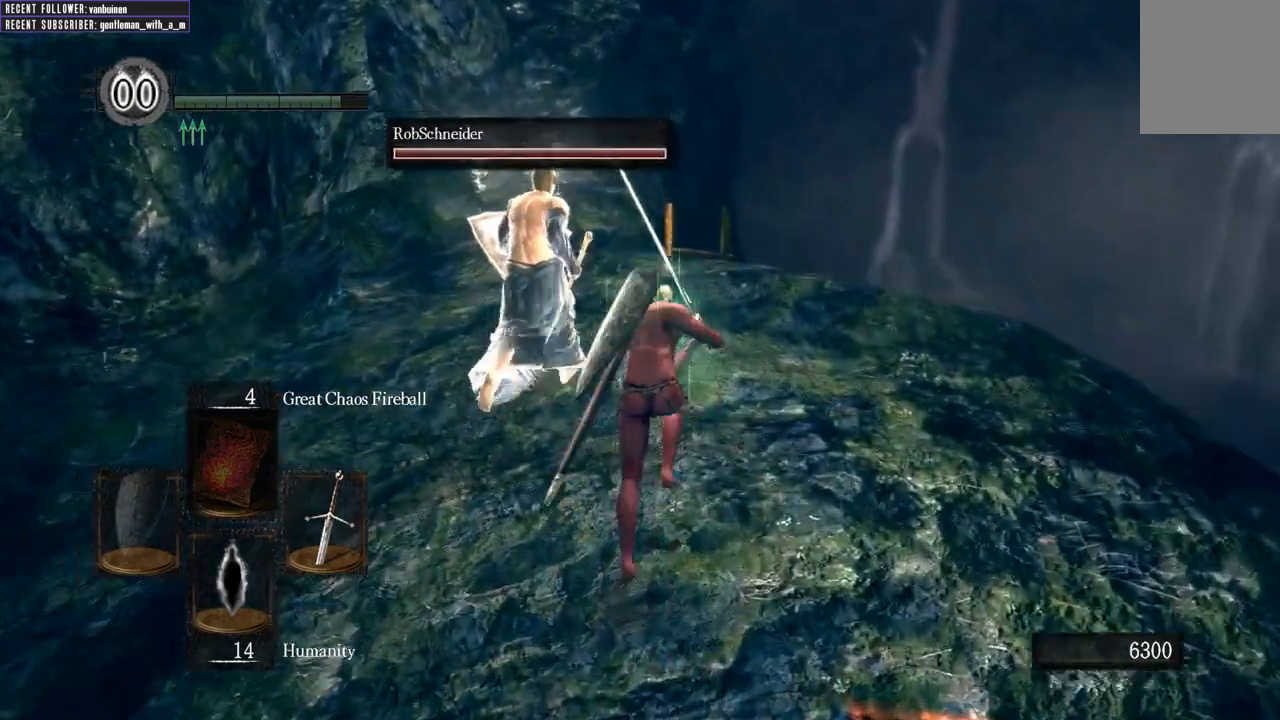
{"dt_ms": 500, "buttons": [], "left_stick": "up", "right_stick": "center", "events": [[250, "B", "up"], [267, "right_stick", "center"]]}
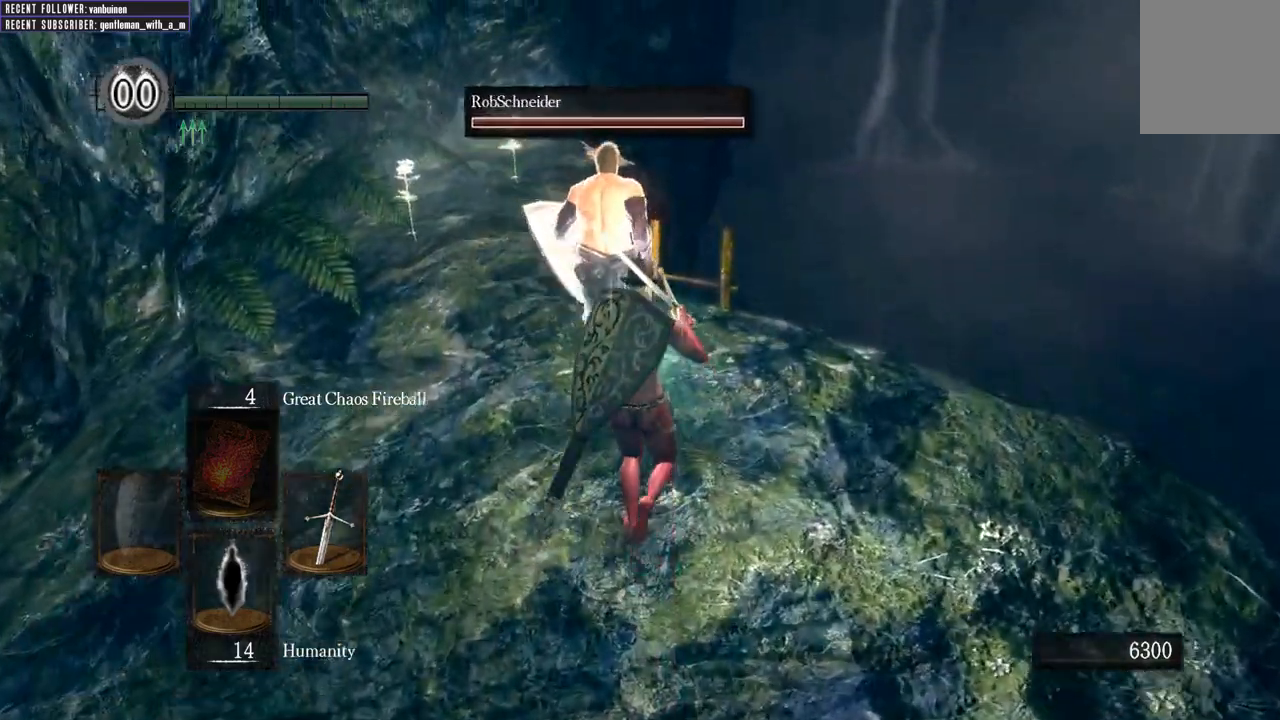
{"dt_ms": 500, "buttons": ["A"], "left_stick": "up", "right_stick": "center", "events": [[67, "A", "down"], [167, "A", "up"], [267, "A", "down"], [350, "A", "up"], [433, "A", "down"]]}
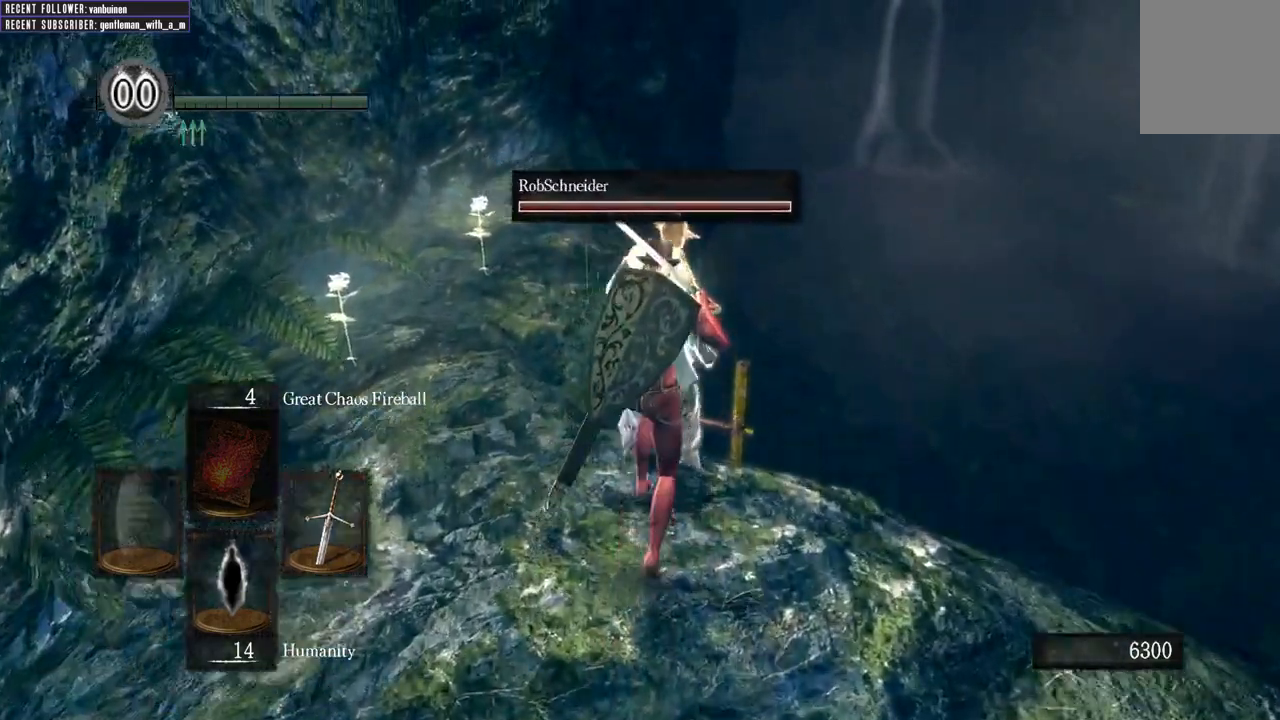
{"dt_ms": 500, "buttons": [], "left_stick": "center", "right_stick": "center", "events": [[50, "A", "up"], [50, "left_stick", "center"], [133, "A", "down"], [233, "A", "up"], [317, "A", "down"], [433, "A", "up"]]}
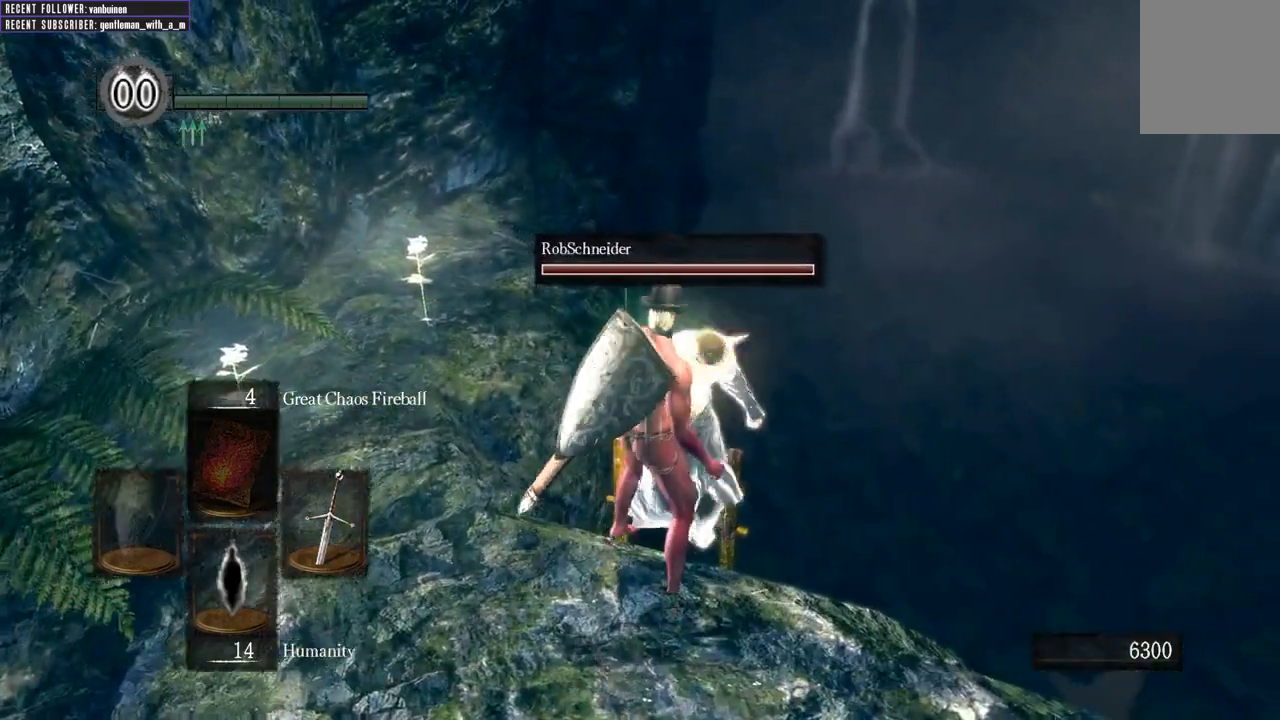
{"dt_ms": 500, "buttons": [], "left_stick": "center", "right_stick": "center", "events": [[17, "A", "down"], [117, "A", "up"]]}
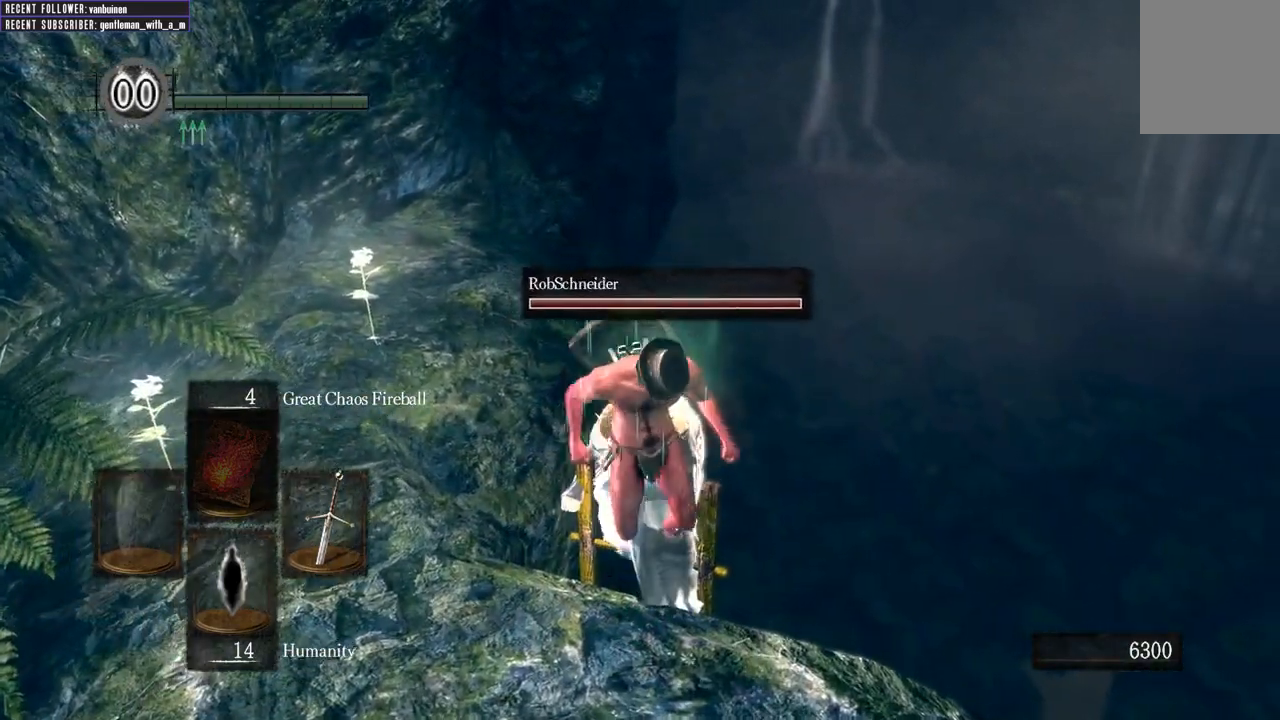
{"dt_ms": 500, "buttons": ["B"], "left_stick": "down", "right_stick": "center", "events": [[133, "left_stick", "down"], [300, "B", "down"]]}
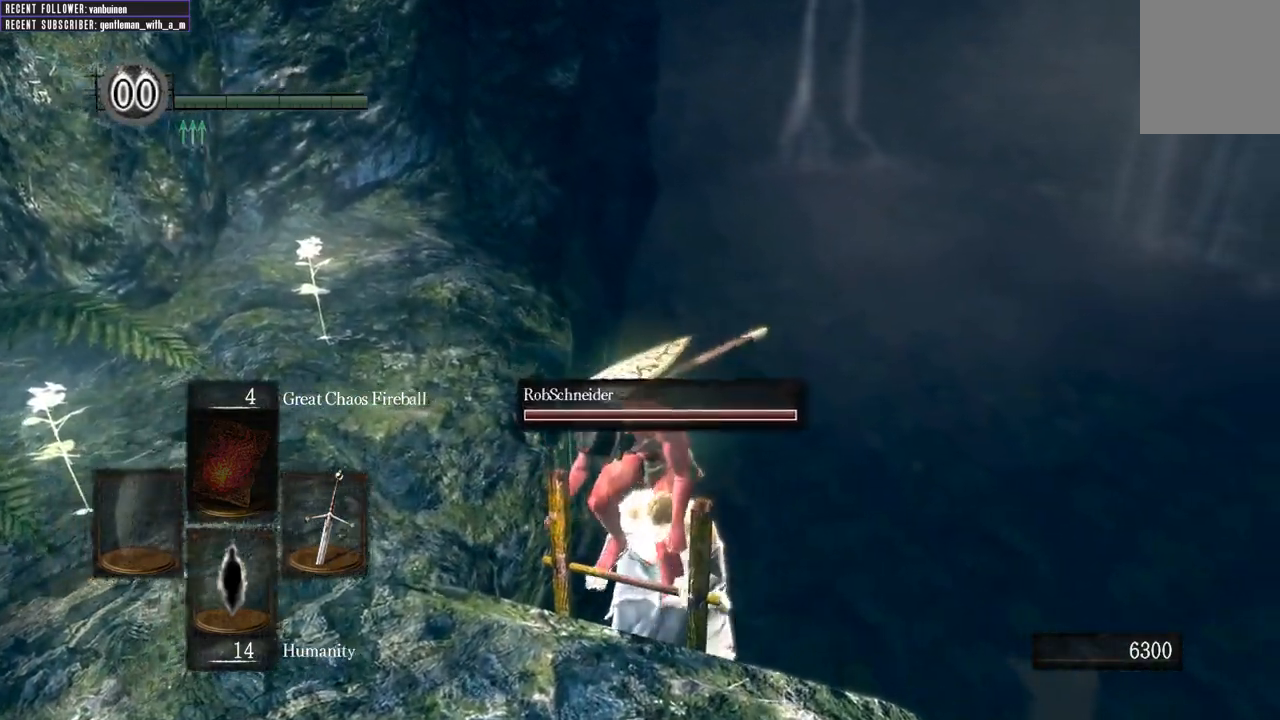
{"dt_ms": 500, "buttons": ["B"], "left_stick": "down", "right_stick": "center", "events": []}
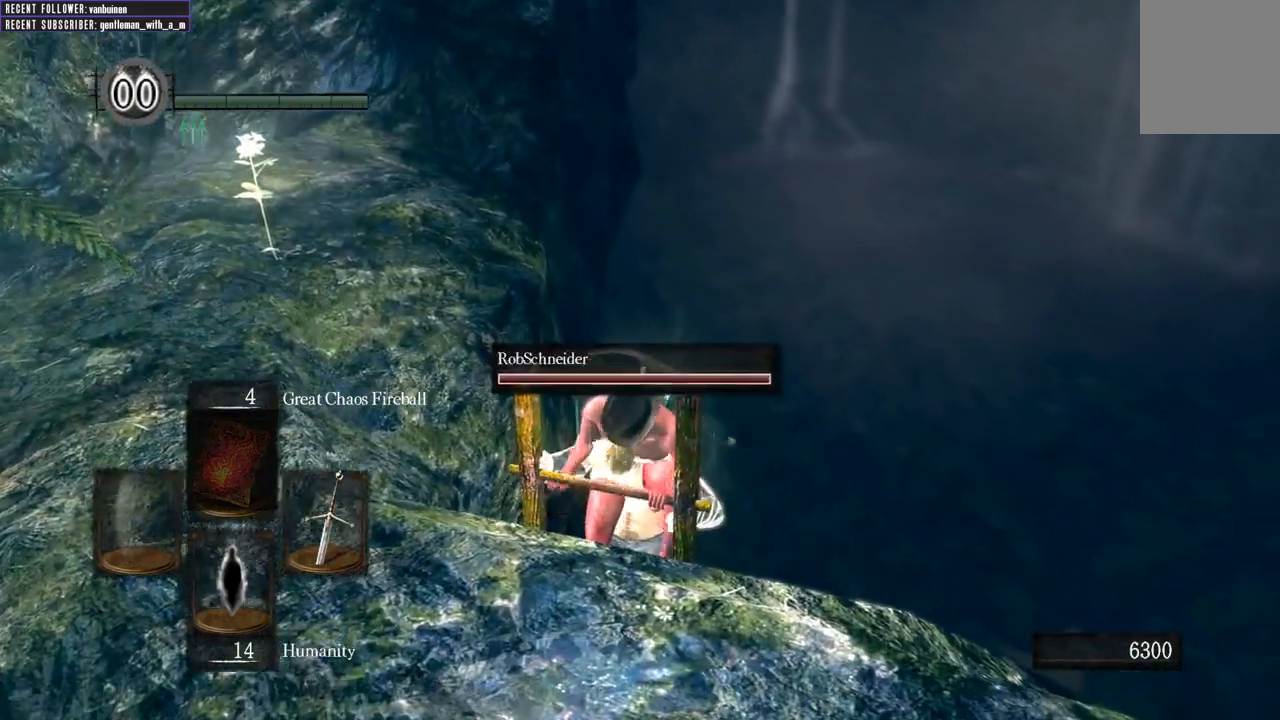
{"dt_ms": 500, "buttons": ["B"], "left_stick": "down", "right_stick": "center", "events": []}
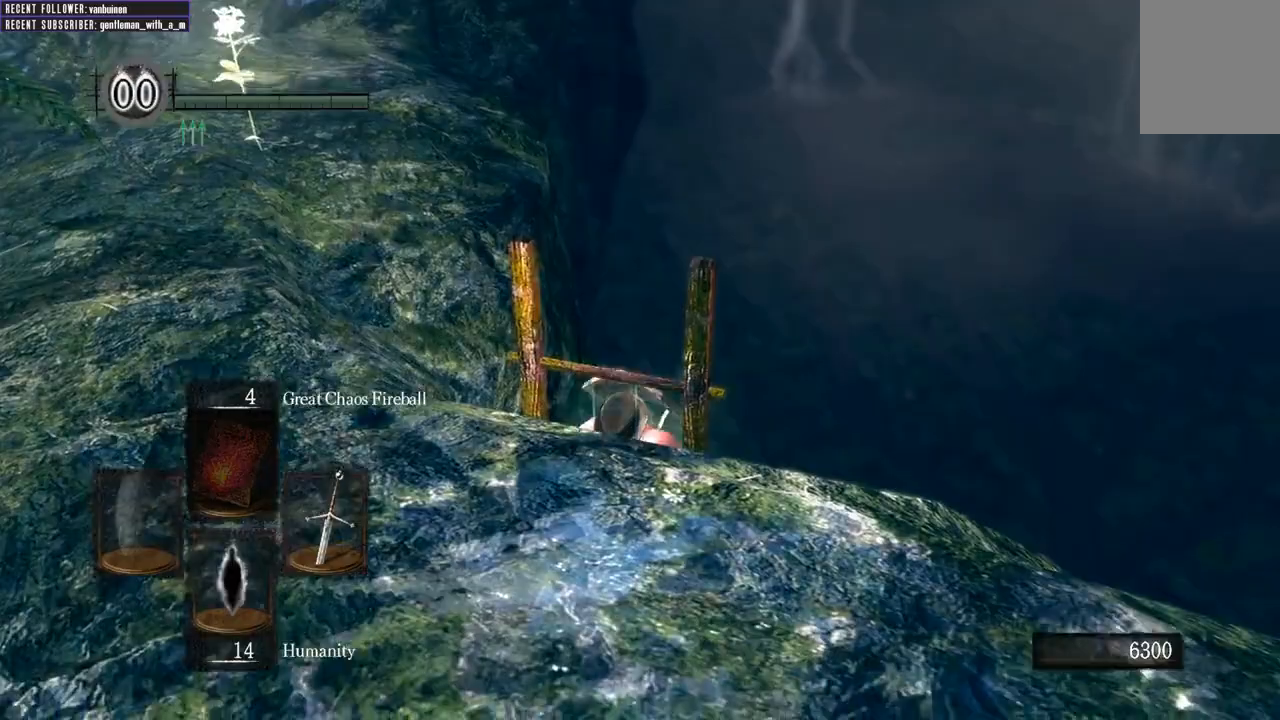
{"dt_ms": 500, "buttons": ["B"], "left_stick": "center", "right_stick": "center", "events": [[67, "B", "up"], [183, "B", "down"], [200, "left_stick", "center"]]}
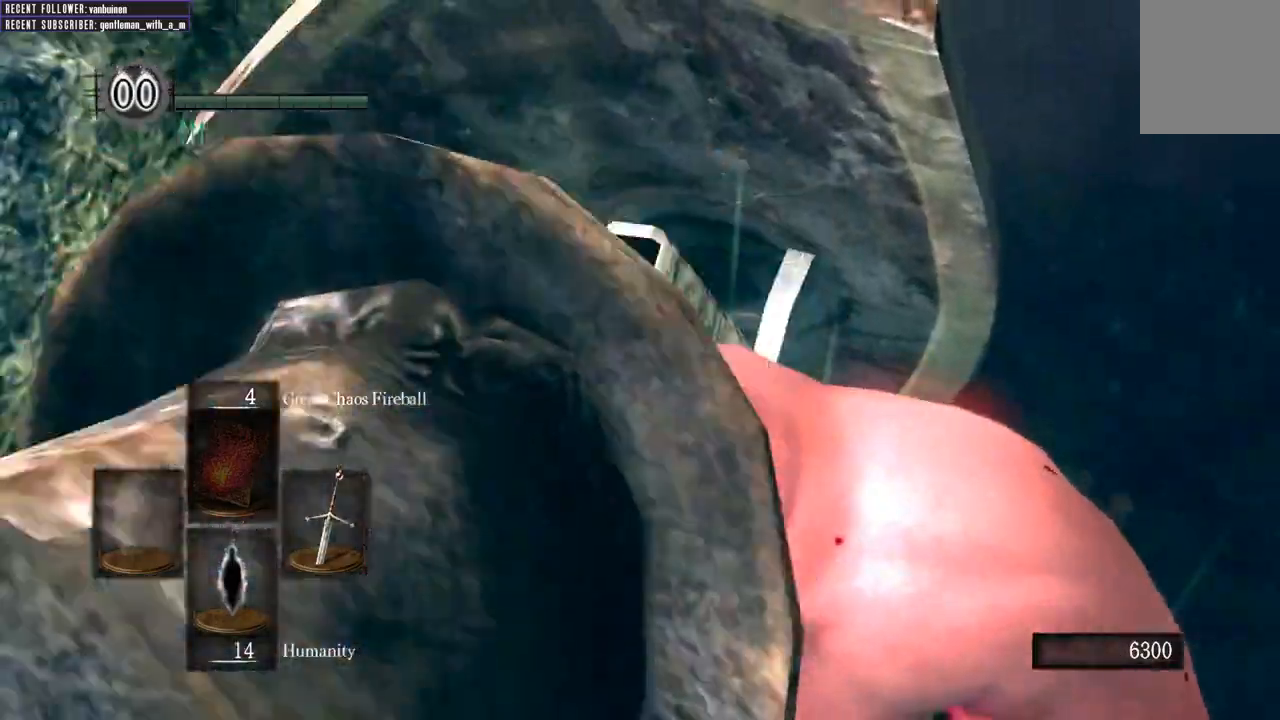
{"dt_ms": 500, "buttons": ["B"], "left_stick": "center", "right_stick": "center", "events": []}
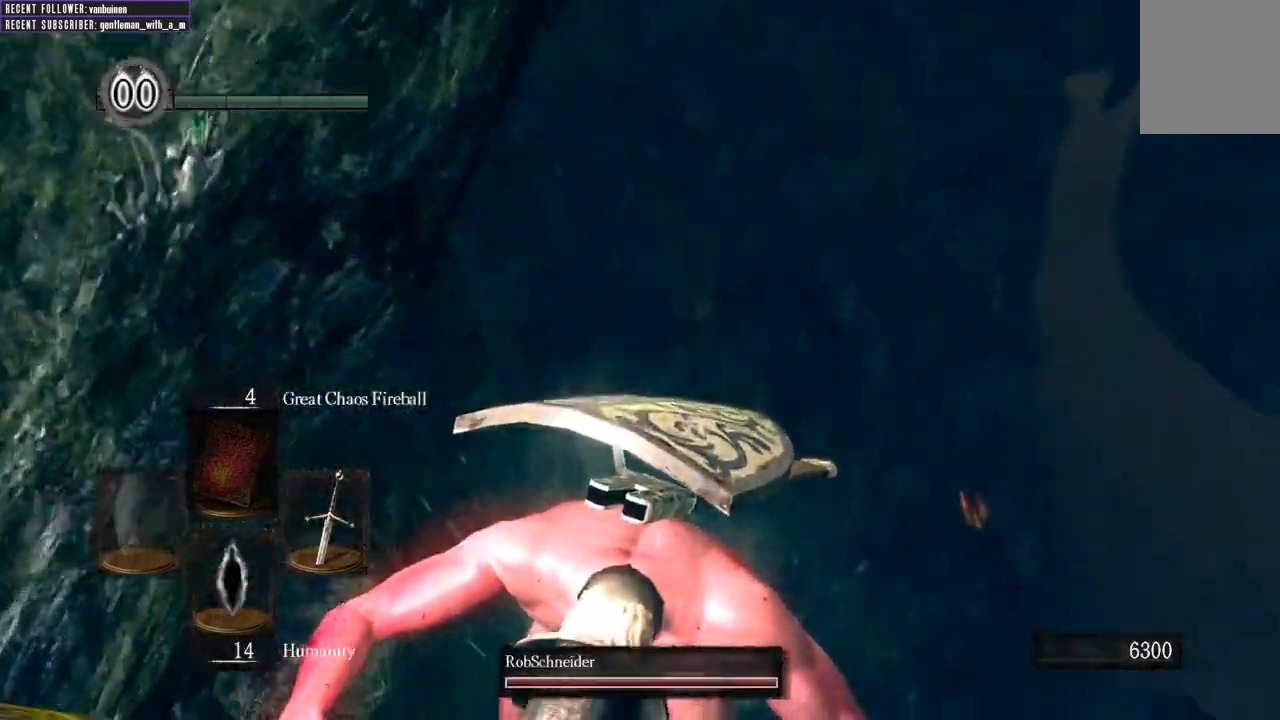
{"dt_ms": 500, "buttons": ["B"], "left_stick": "center", "right_stick": "center", "events": []}
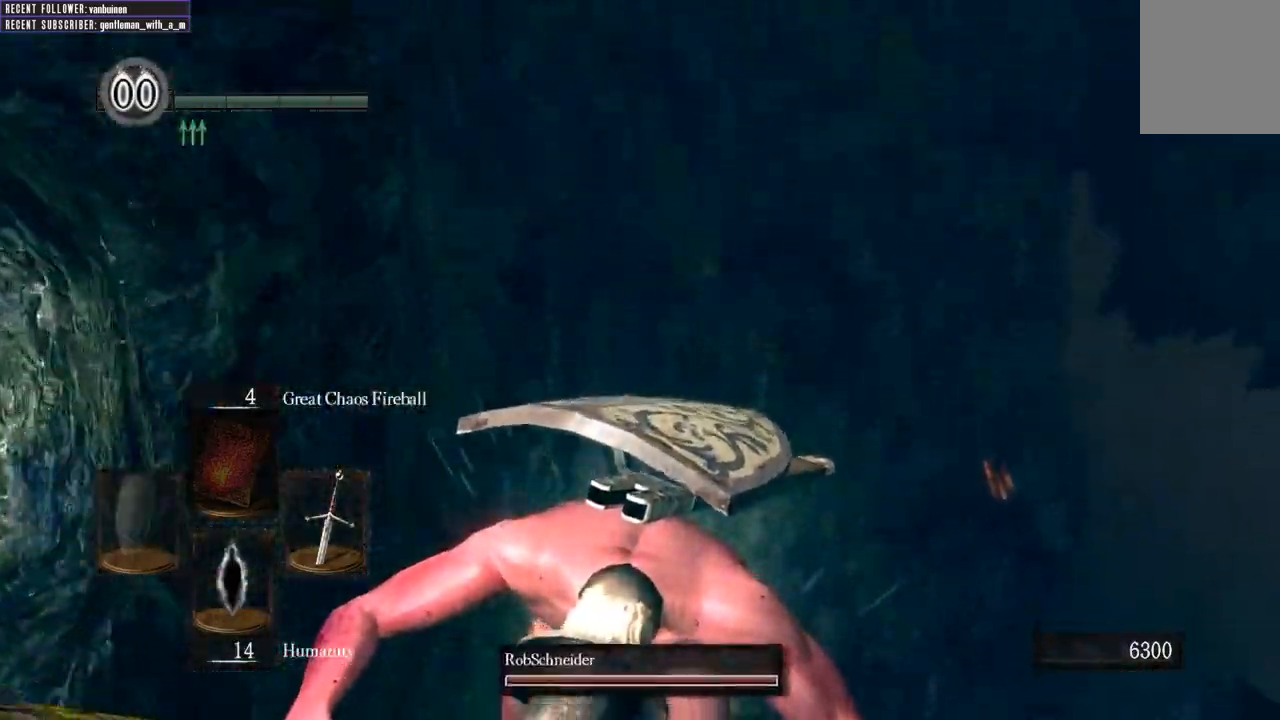
{"dt_ms": 500, "buttons": ["B"], "left_stick": "center", "right_stick": "up-right", "events": [[117, "right_stick", "right"], [267, "right_stick", "up-right"]]}
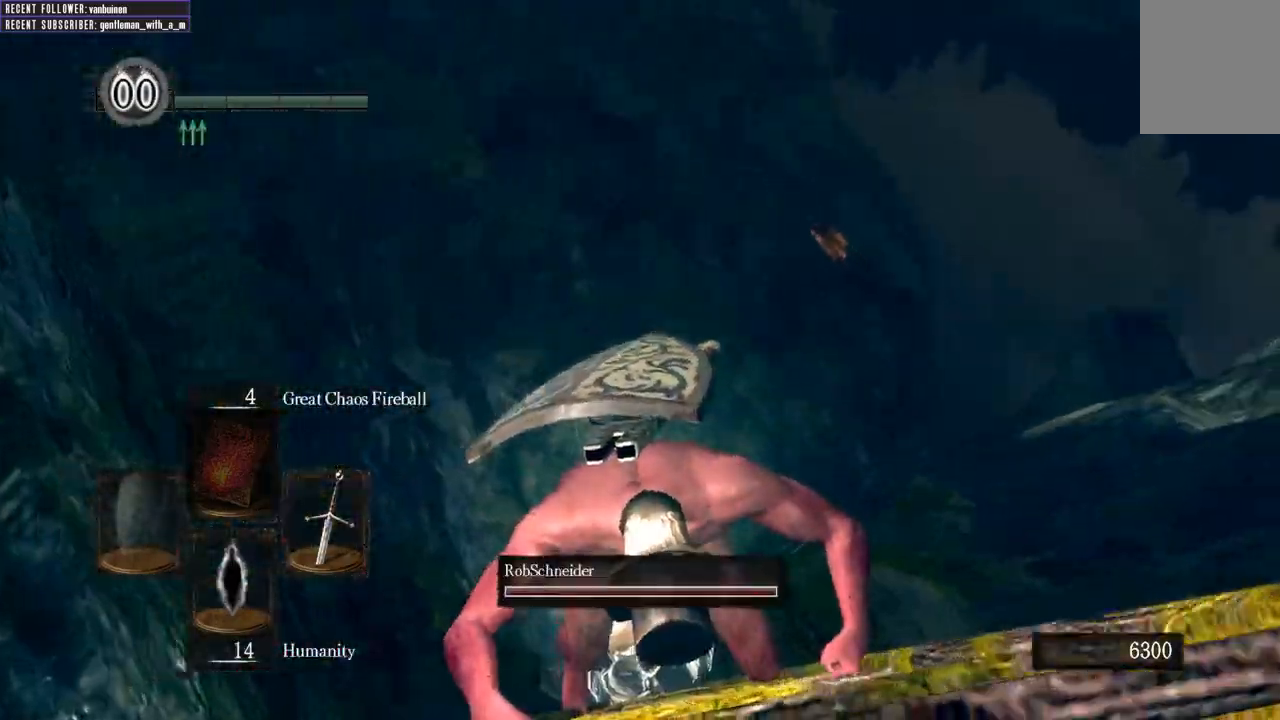
{"dt_ms": 500, "buttons": ["B"], "left_stick": "center", "right_stick": "up-right", "events": []}
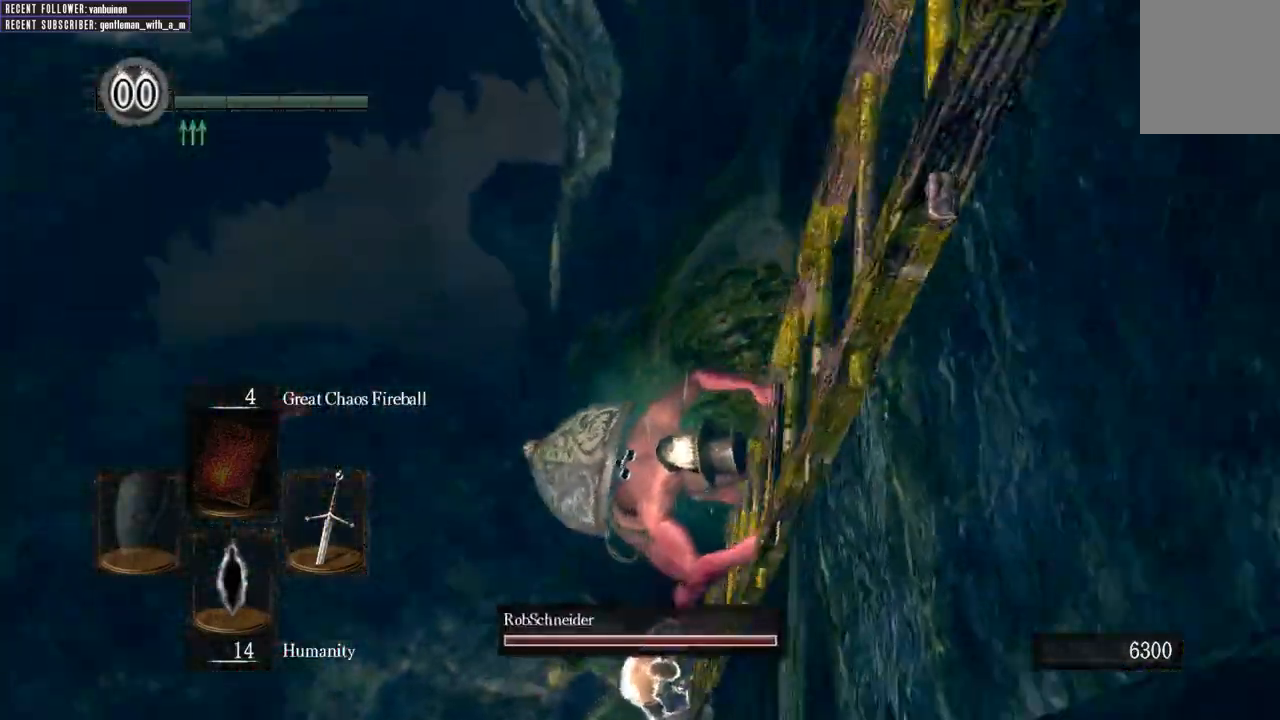
{"dt_ms": 500, "buttons": ["B"], "left_stick": "center", "right_stick": "center", "events": [[367, "right_stick", "center"]]}
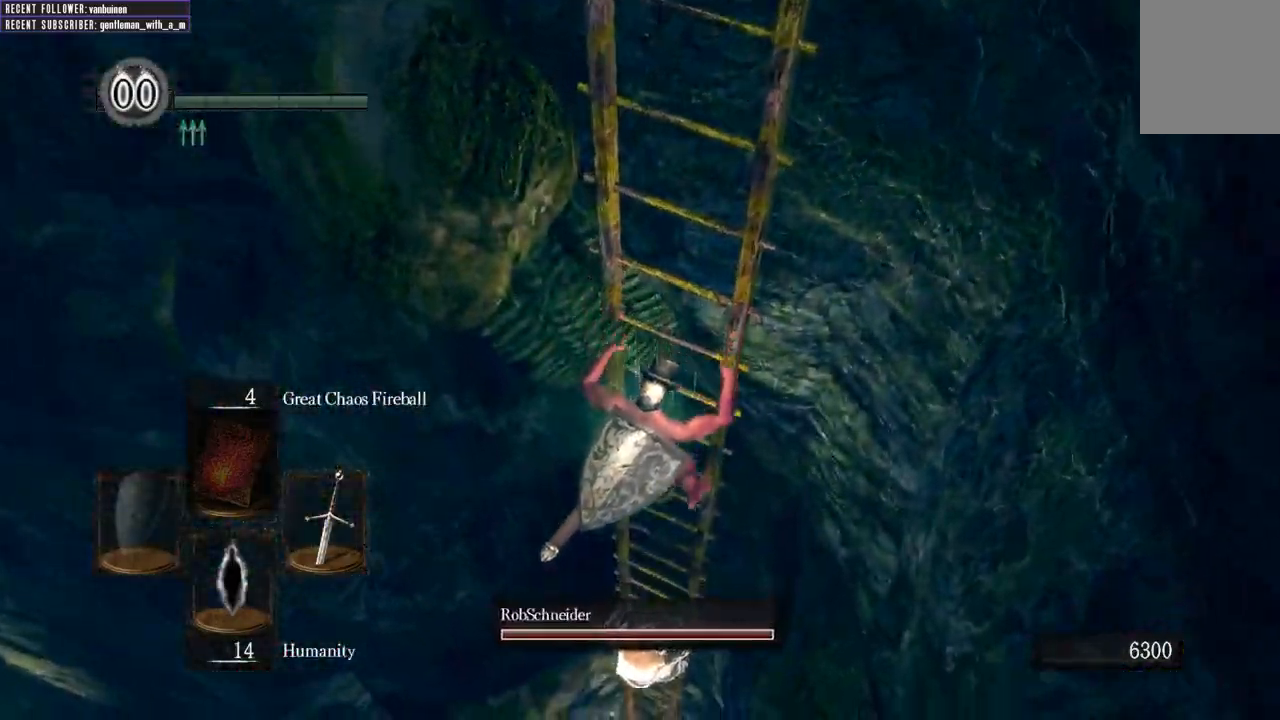
{"dt_ms": 500, "buttons": ["B"], "left_stick": "center", "right_stick": "center", "events": []}
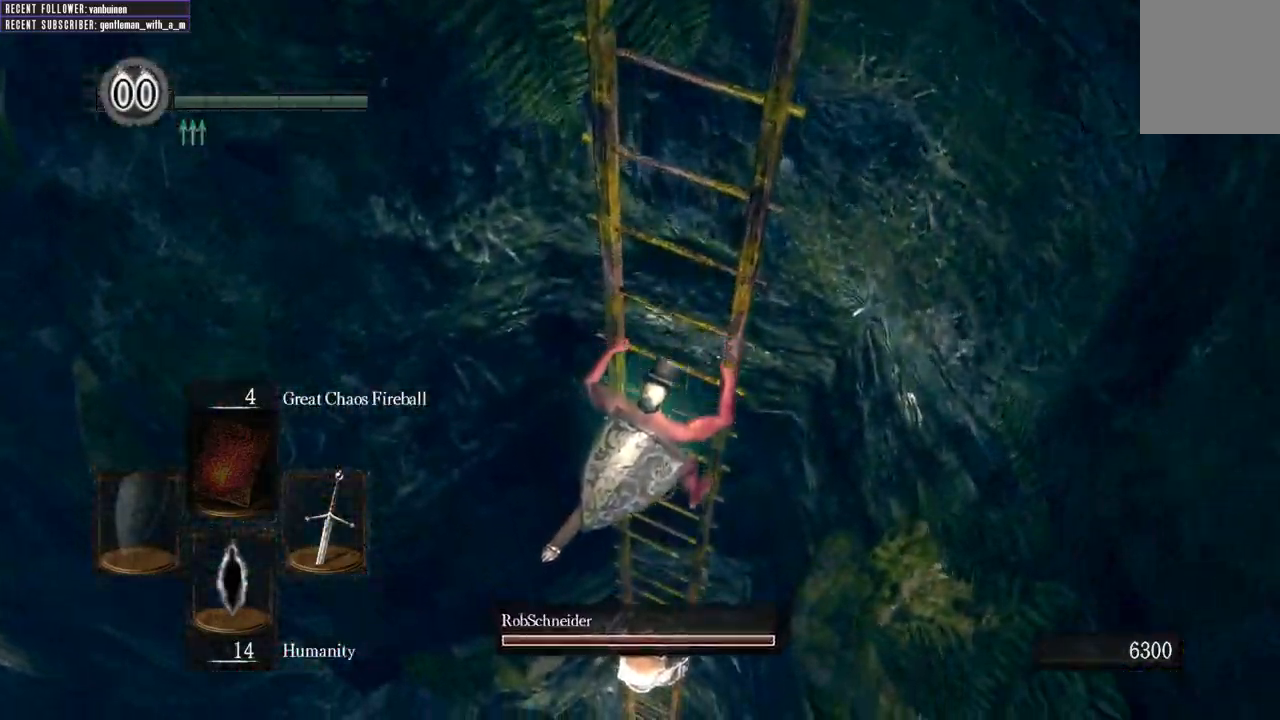
{"dt_ms": 1000, "buttons": ["B"], "left_stick": "center", "right_stick": "center"}
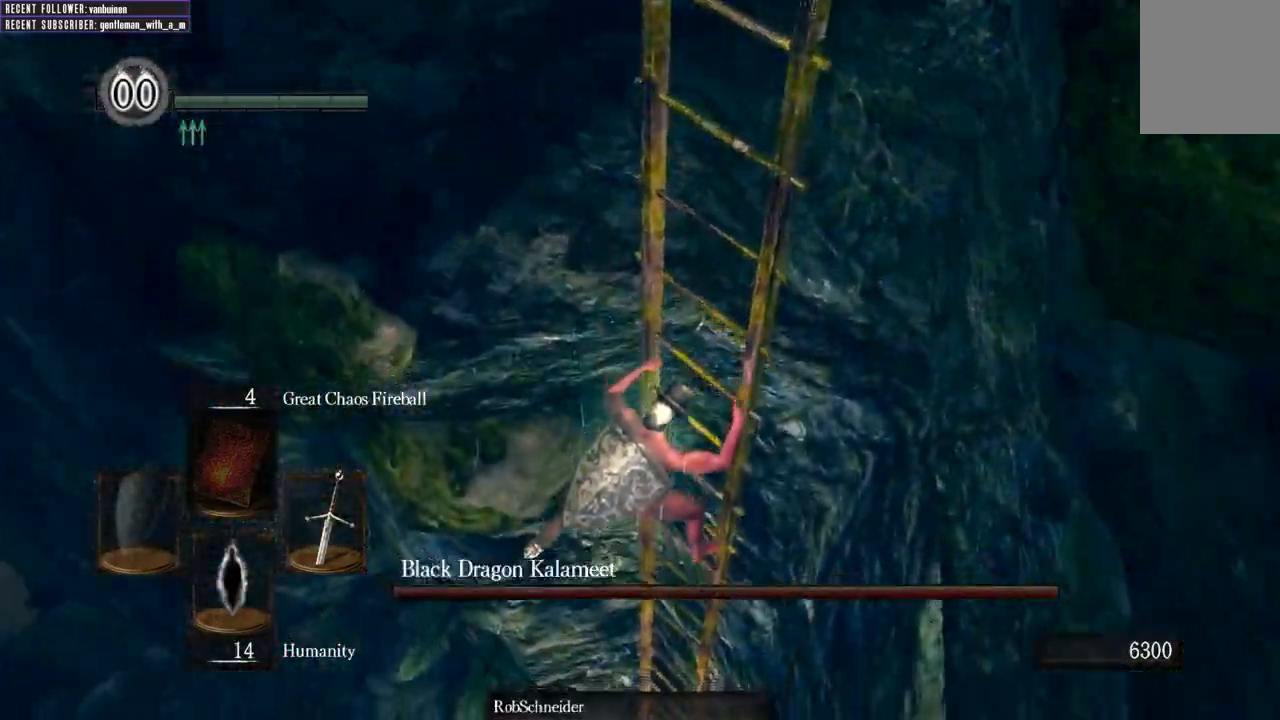
{"dt_ms": 500, "buttons": ["B"], "left_stick": "center", "right_stick": "center", "events": [[67, "right_stick", "left"], [200, "right_stick", "center"]]}
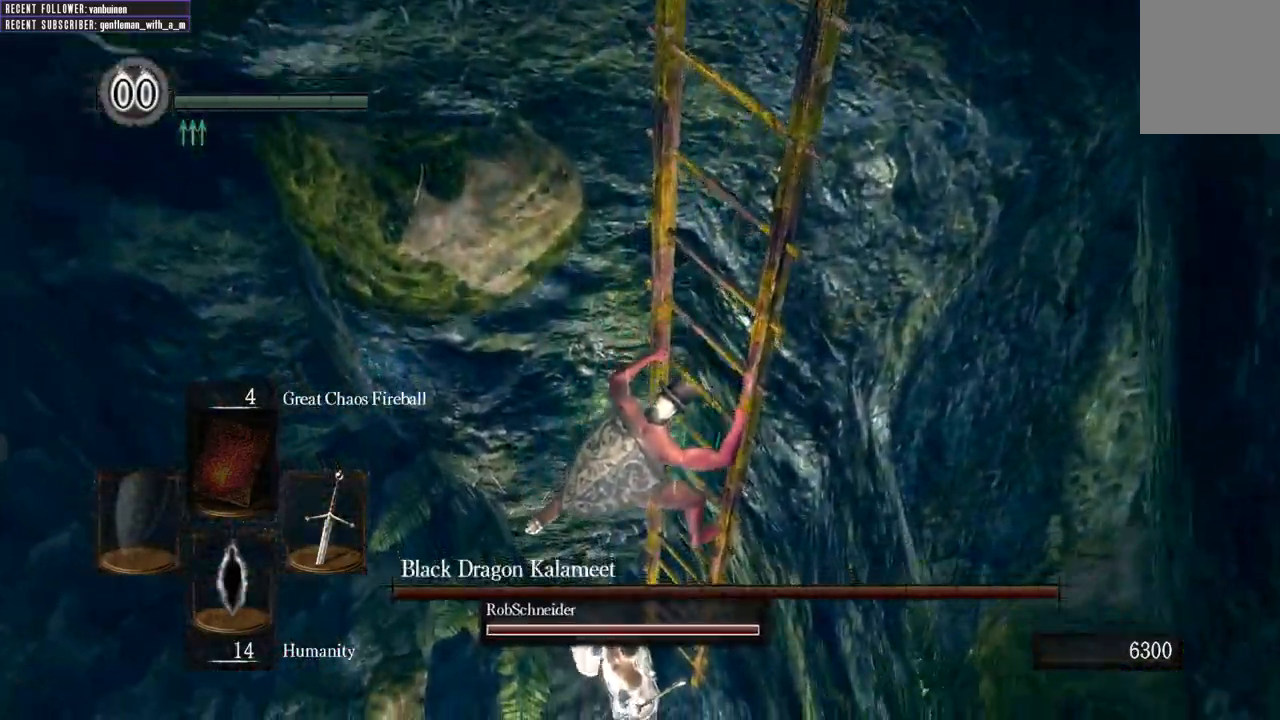
{"dt_ms": 500, "buttons": ["B"], "left_stick": "center", "right_stick": "center", "events": []}
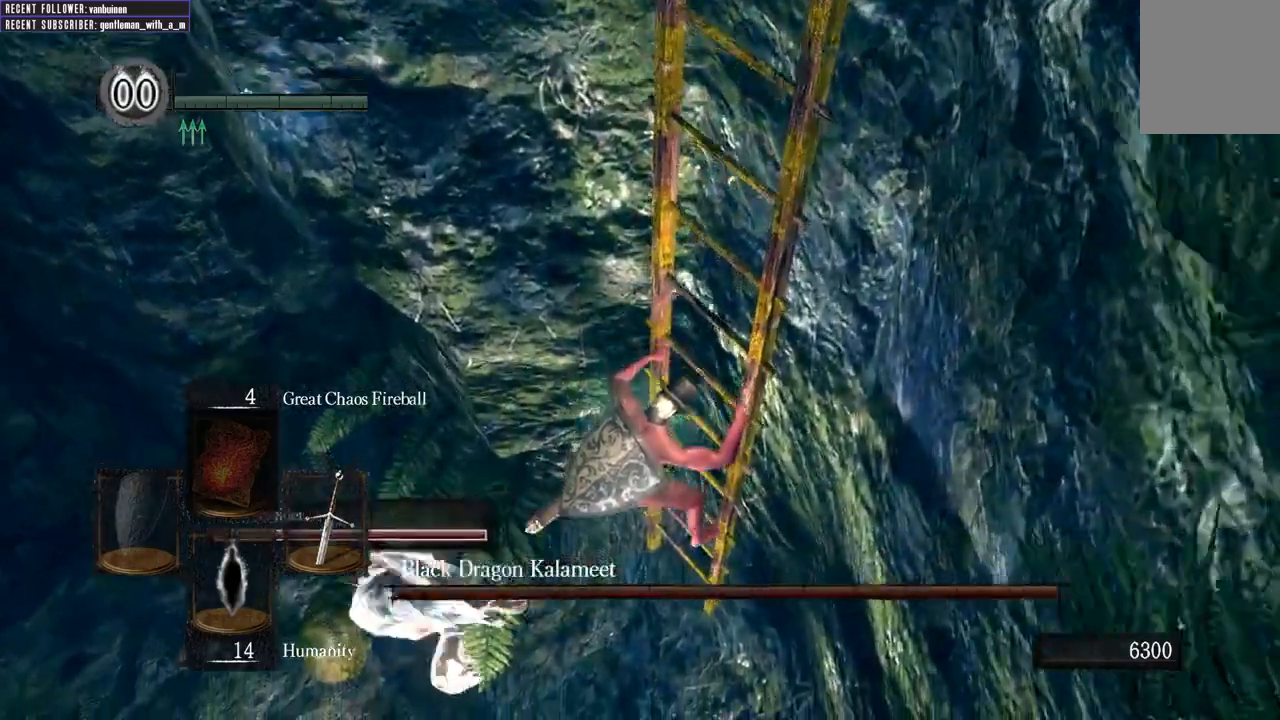
{"dt_ms": 500, "buttons": [], "left_stick": "left", "right_stick": "left"}
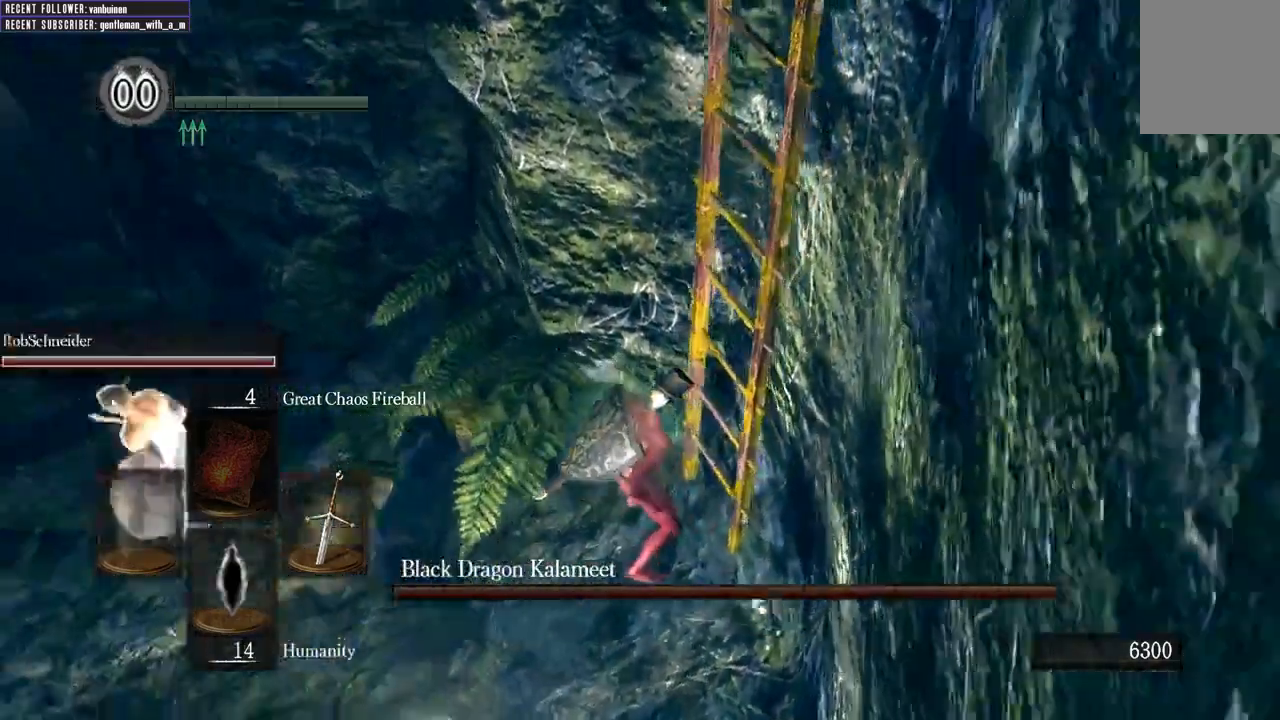
{"dt_ms": 500, "buttons": ["B"], "left_stick": "up-left", "right_stick": "center", "events": [[200, "B", "down"], [300, "left_stick", "up-left"], [300, "right_stick", "center"]]}
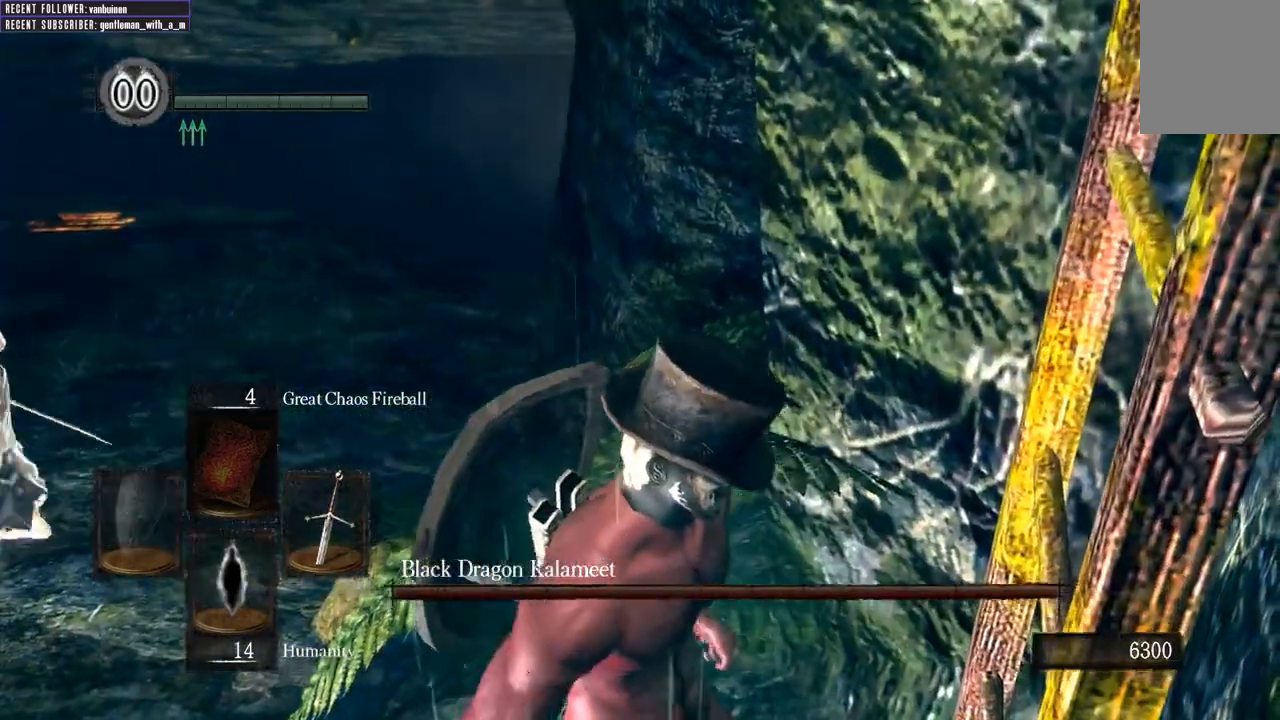
{"dt_ms": 500, "buttons": ["B"], "left_stick": "up-left", "right_stick": "center", "events": []}
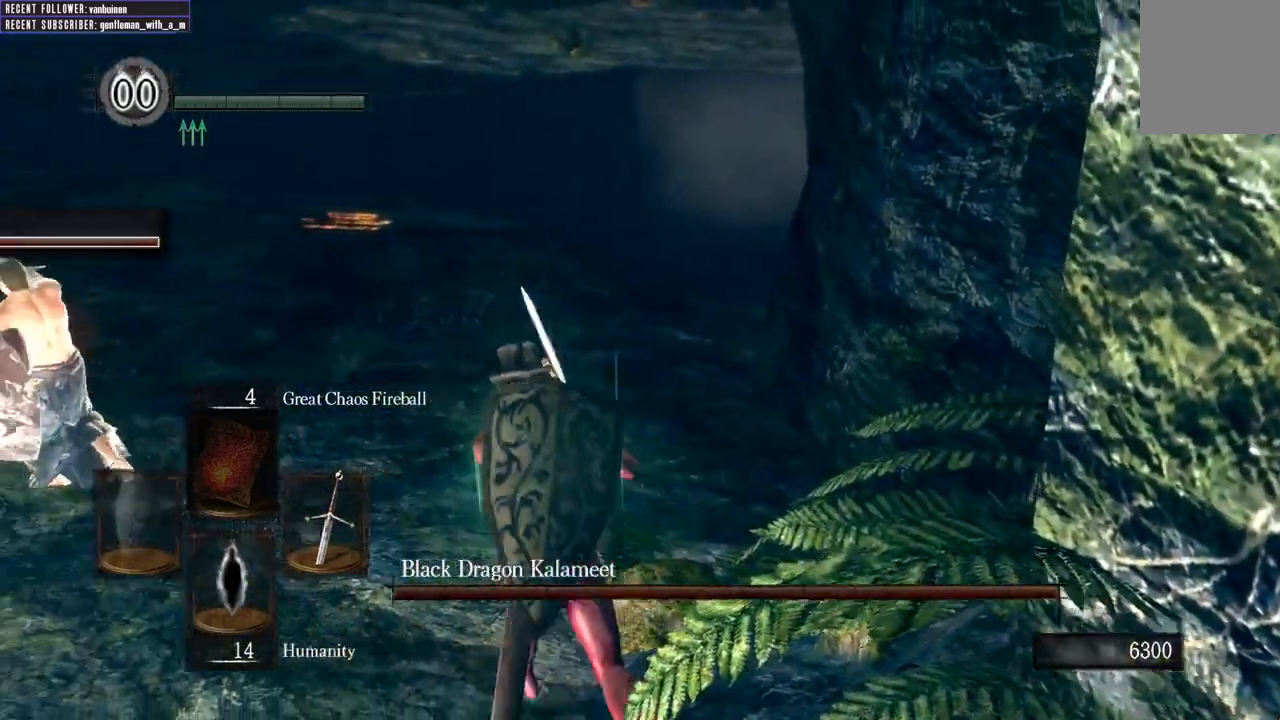
{"dt_ms": 500, "buttons": ["B"], "left_stick": "up", "right_stick": "right", "events": [[83, "right_stick", "down-right"], [150, "left_stick", "up"], [267, "right_stick", "center"], [383, "right_stick", "right"]]}
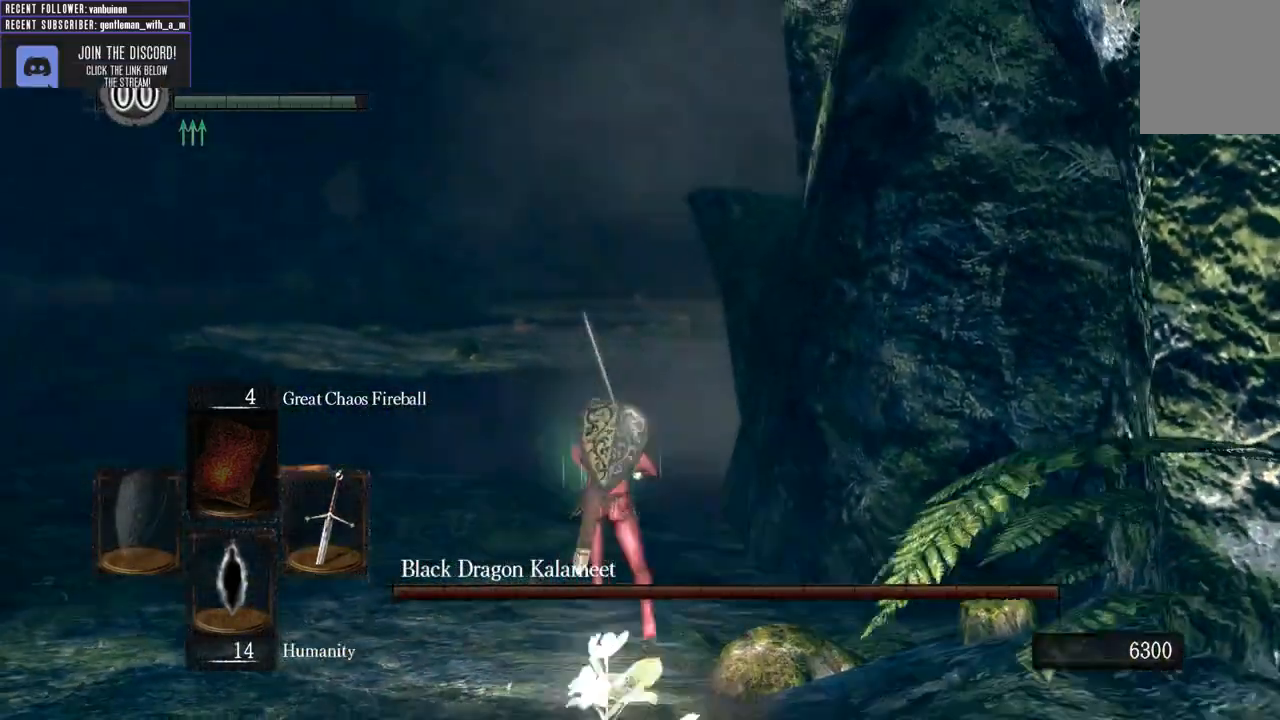
{"dt_ms": 500, "buttons": ["B"], "left_stick": "up", "right_stick": "center", "events": [[33, "right_stick", "center"]]}
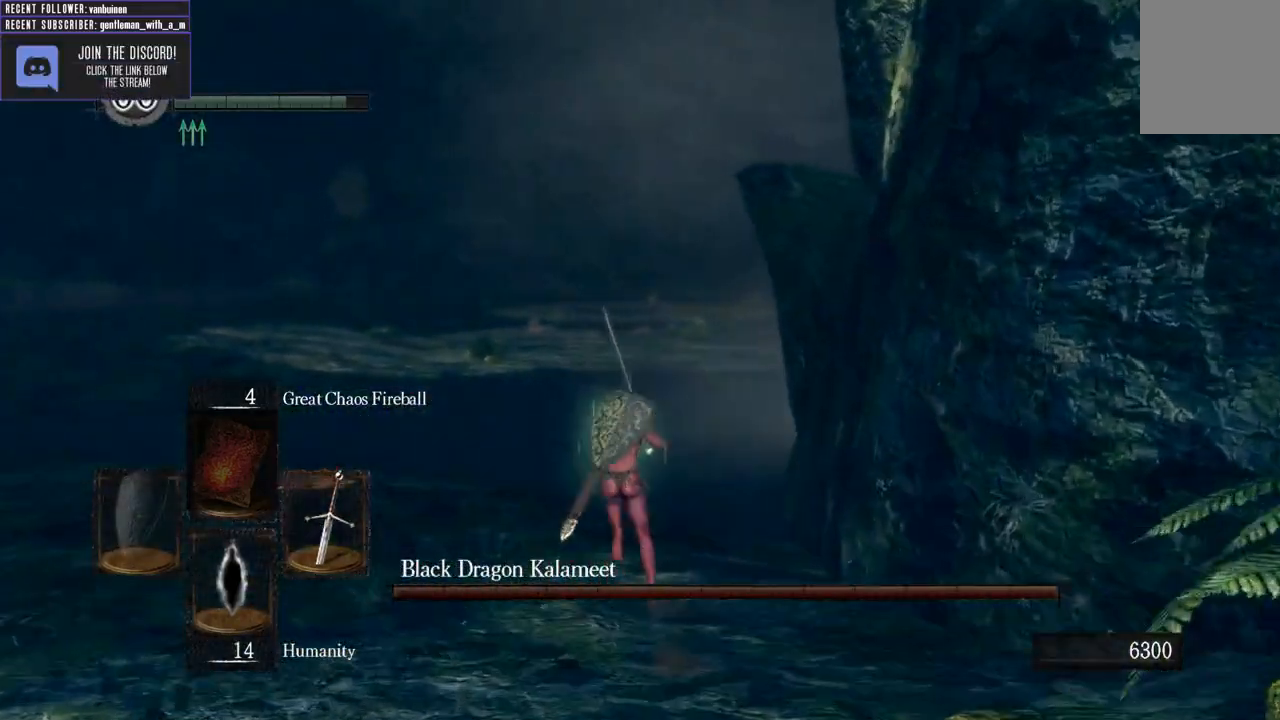
{"dt_ms": 500, "buttons": ["B"], "left_stick": "up", "right_stick": "right", "events": [[383, "right_stick", "right"]]}
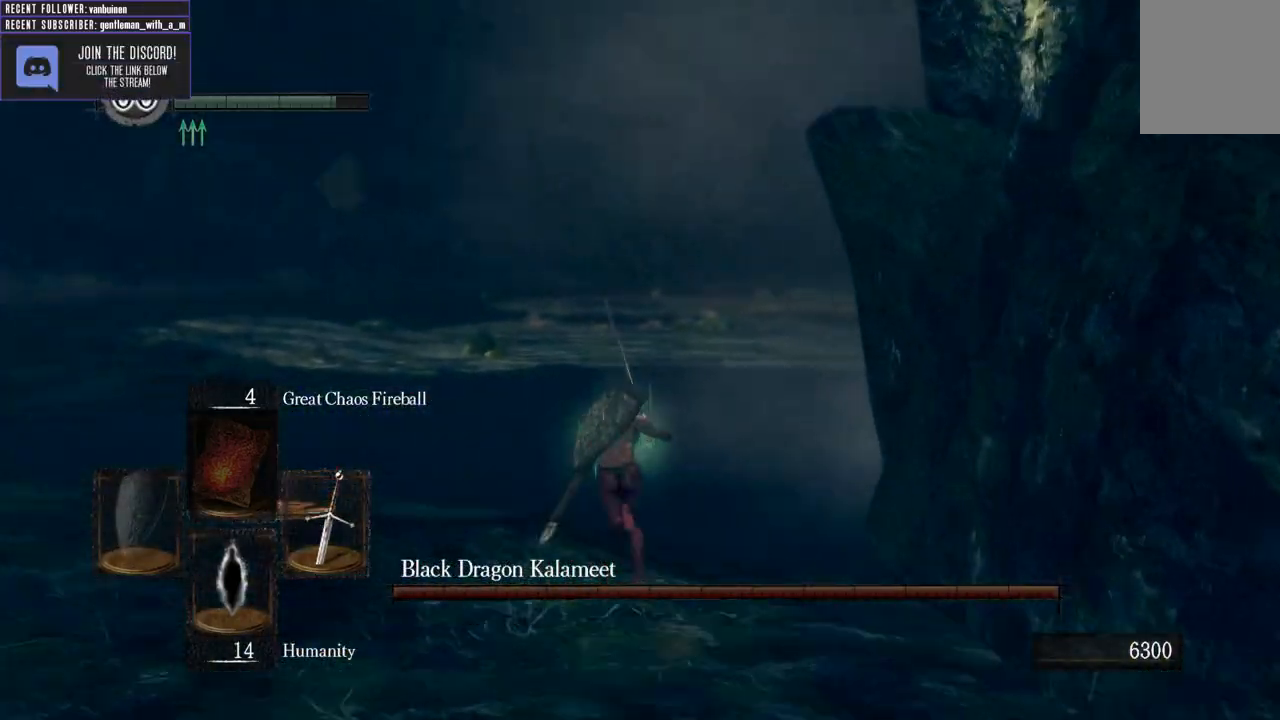
{"dt_ms": 500, "buttons": ["B", "L1"], "left_stick": "up-left", "right_stick": "right", "events": [[217, "L1", "down"], [317, "left_stick", "up-left"]]}
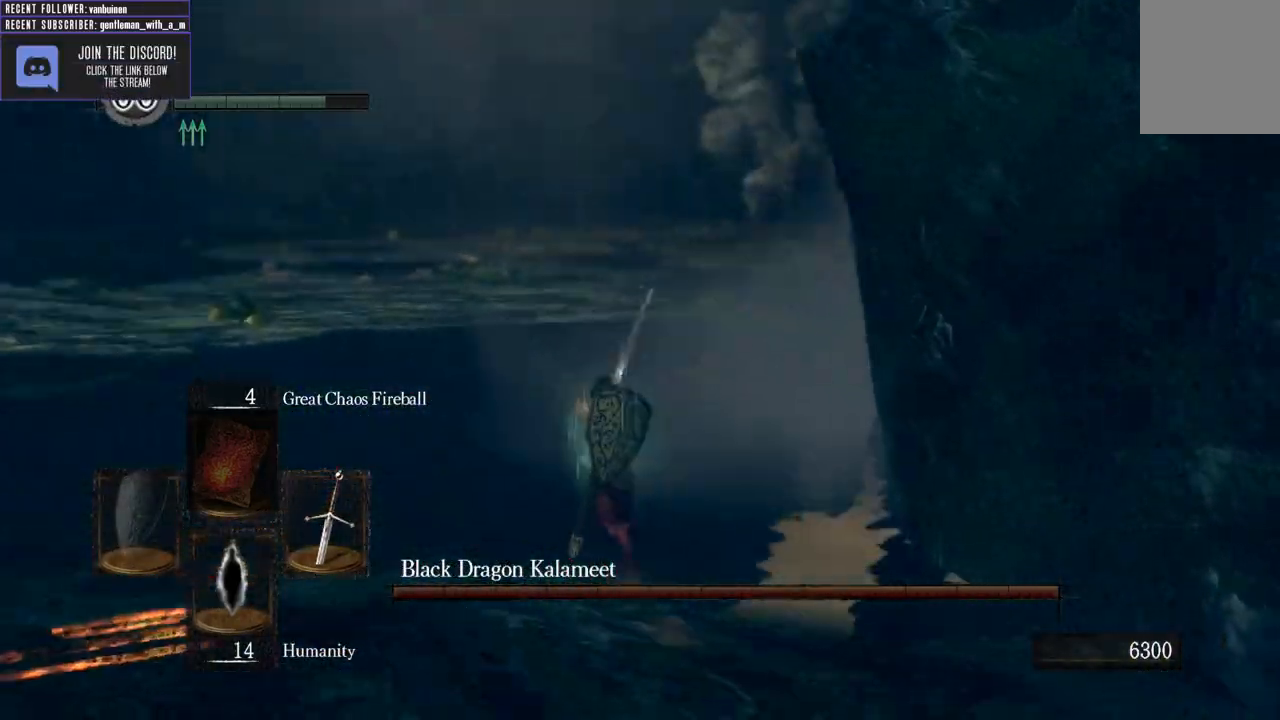
{"dt_ms": 500, "buttons": ["B", "L1"], "left_stick": "up-left", "right_stick": "center"}
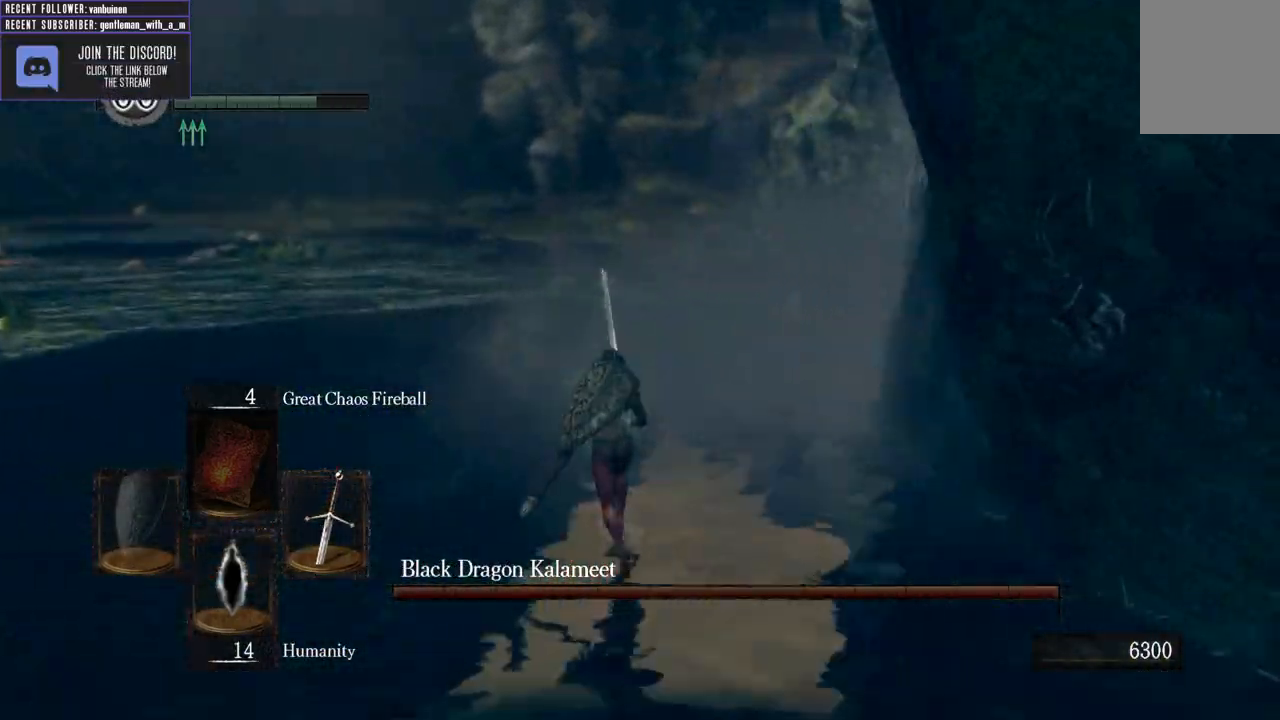
{"dt_ms": 500, "buttons": ["B", "L1"], "left_stick": "up-left", "right_stick": "center", "events": [[67, "right_stick", "right"], [283, "right_stick", "center"]]}